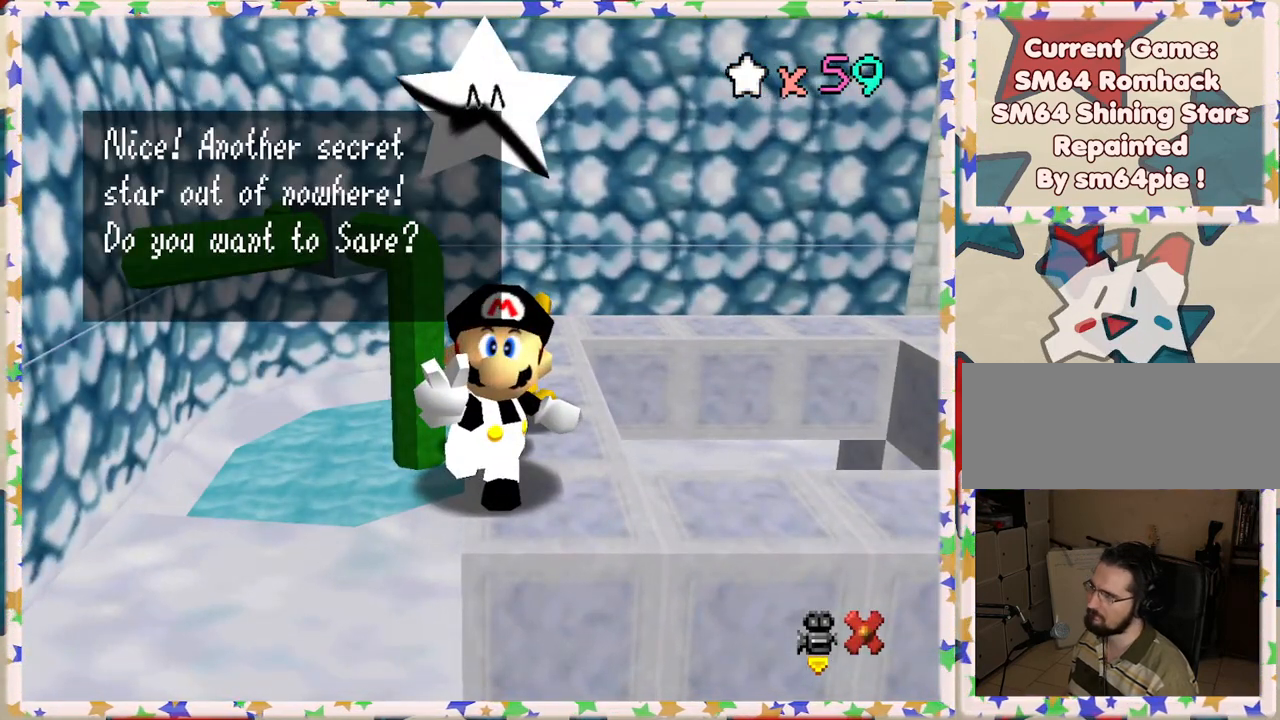
Gameplay with a controller (Nintendo layout); each line is a JSON object with the inputs held at the frame after it. "events" lists button and stick changes between this image and that frame as [ms after this image, input, new state], when the widget could be followed in between. Not read: L3 R3.
{"buttons": ["A"], "left_stick": "center", "events": [[217, "A", "up"], [417, "A", "down"]]}
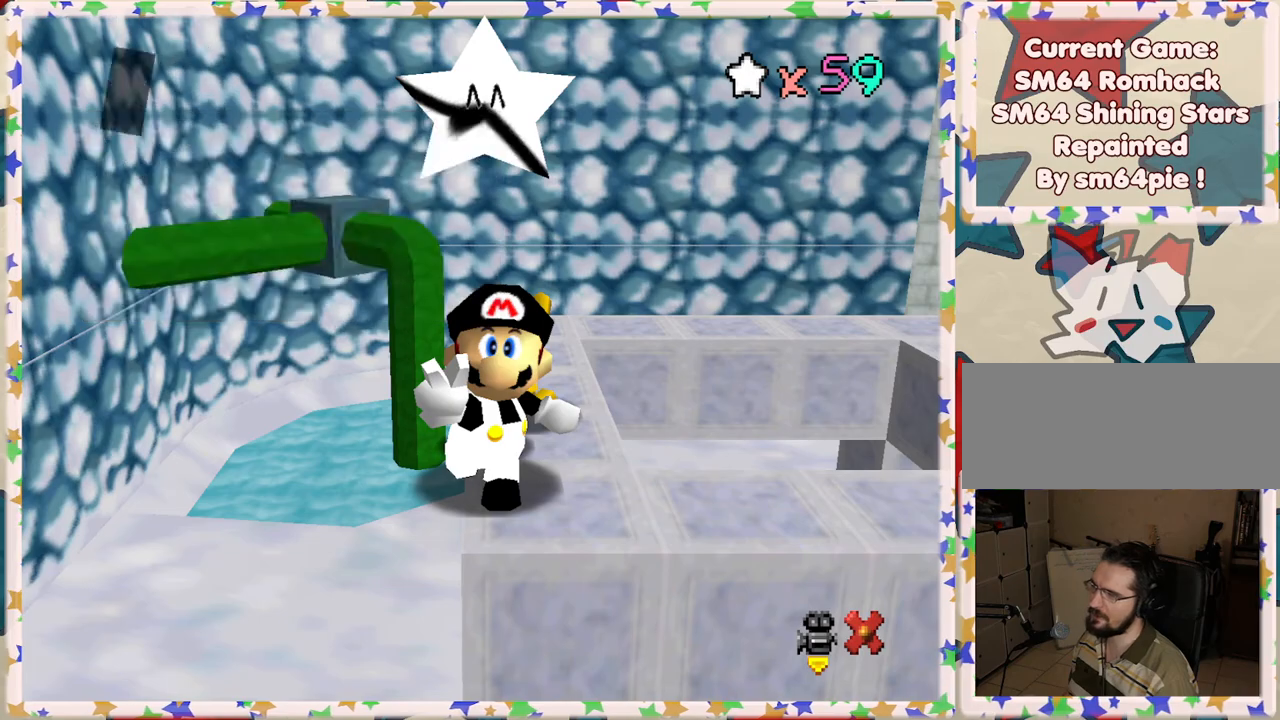
{"buttons": [], "left_stick": "center", "events": [[117, "A", "up"]]}
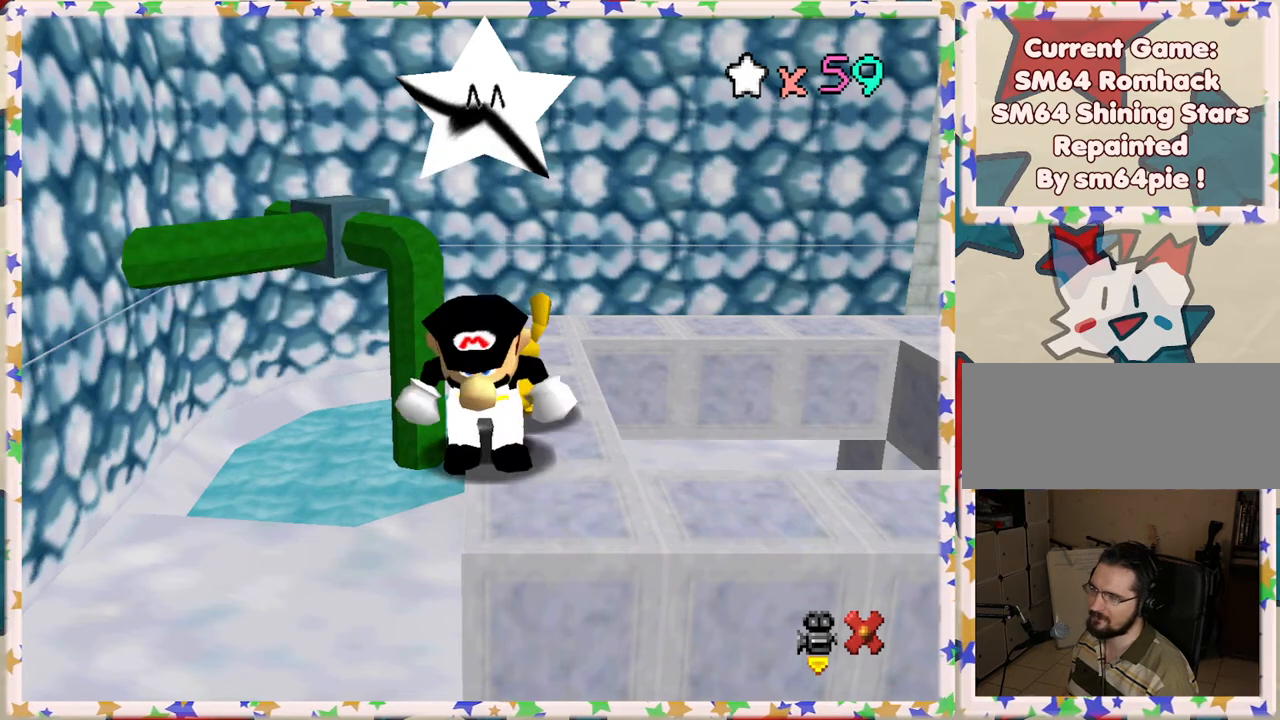
{"buttons": [], "left_stick": "center", "events": [[383, "left_stick", "up"], [483, "left_stick", "center"]]}
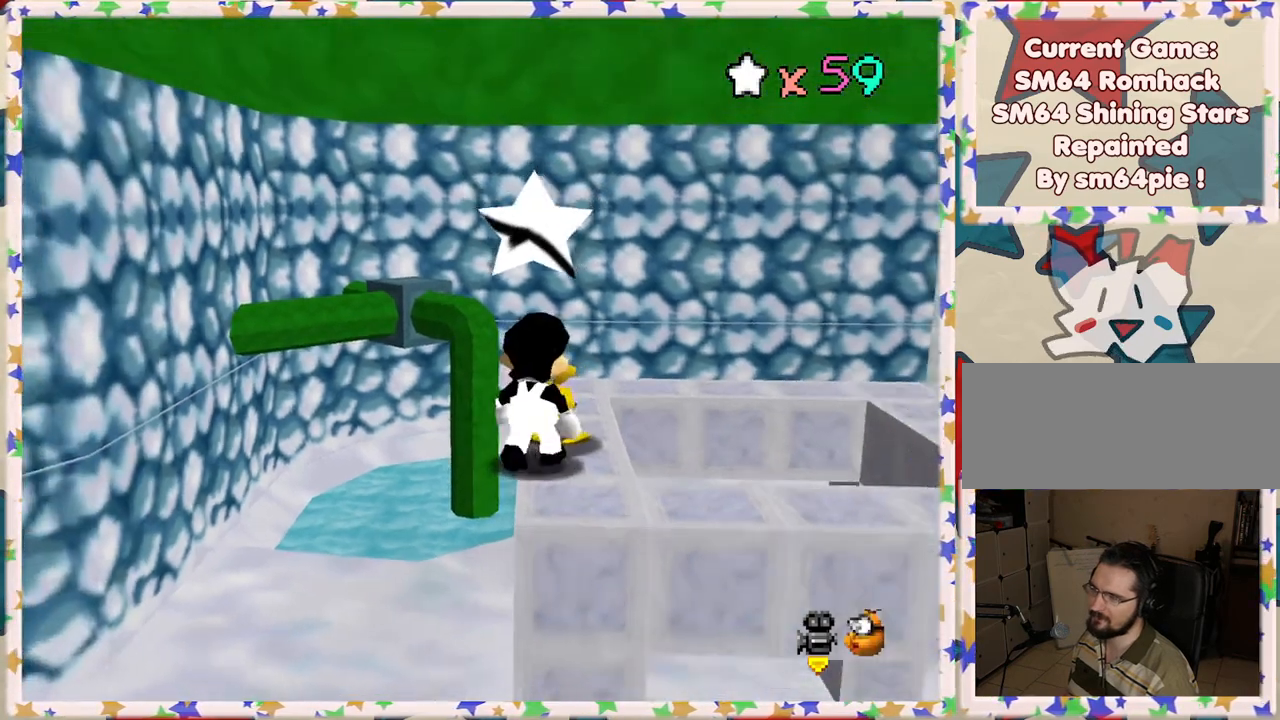
{"buttons": [], "left_stick": "center", "events": [[33, "C_RIGHT", "down"], [167, "C_RIGHT", "up"]]}
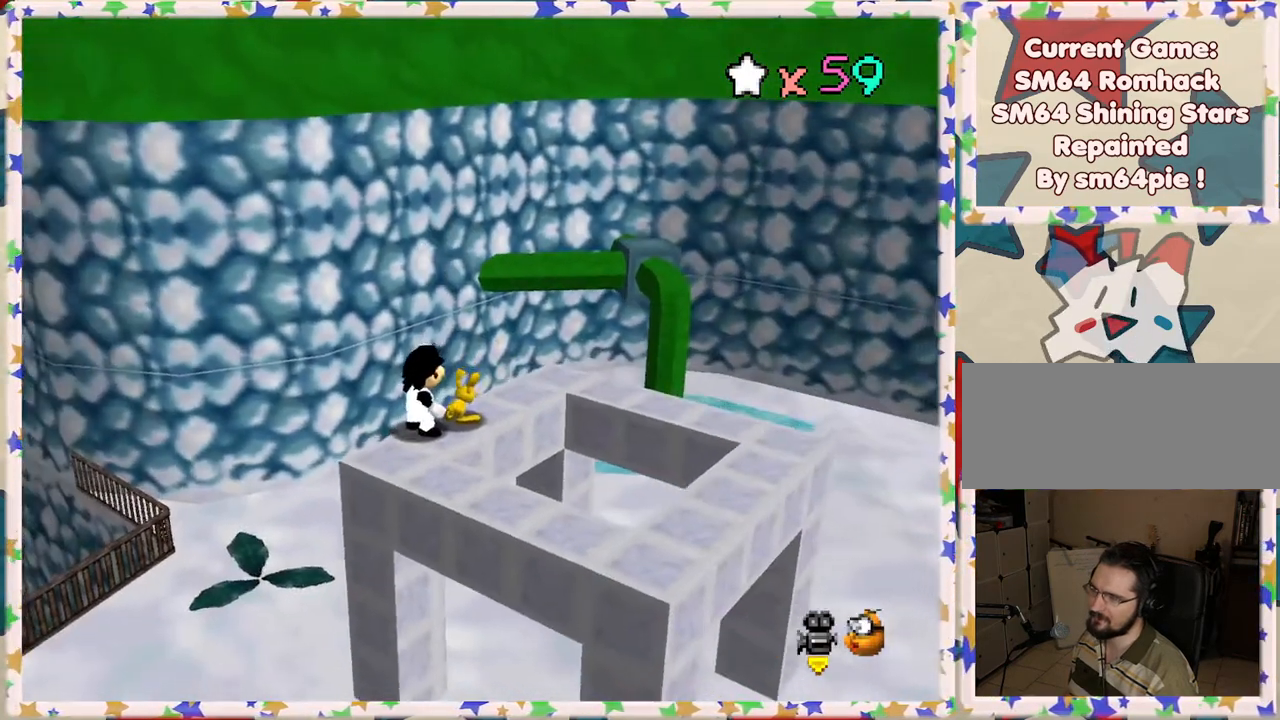
{"buttons": [], "left_stick": "center", "events": [[83, "C_RIGHT", "down"], [167, "C_RIGHT", "up"], [383, "C_RIGHT", "down"], [483, "C_RIGHT", "up"]]}
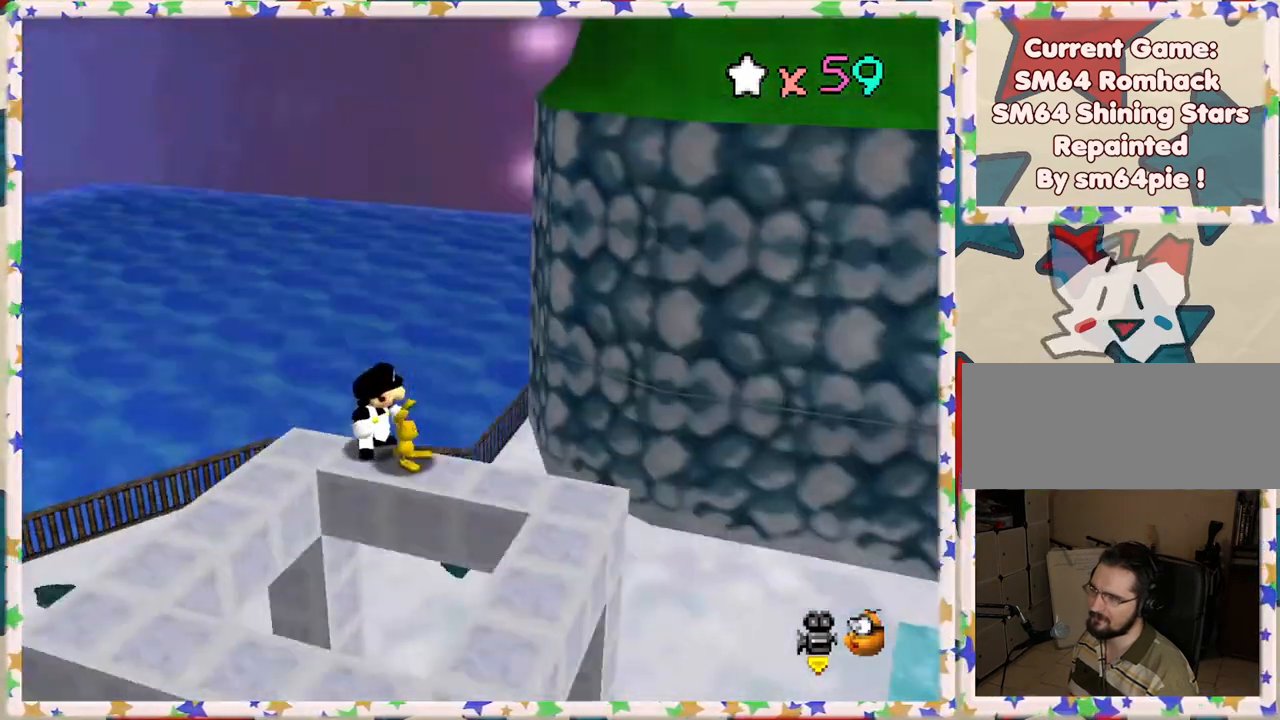
{"buttons": [], "left_stick": "center", "events": [[50, "C_RIGHT", "down"], [167, "C_RIGHT", "up"]]}
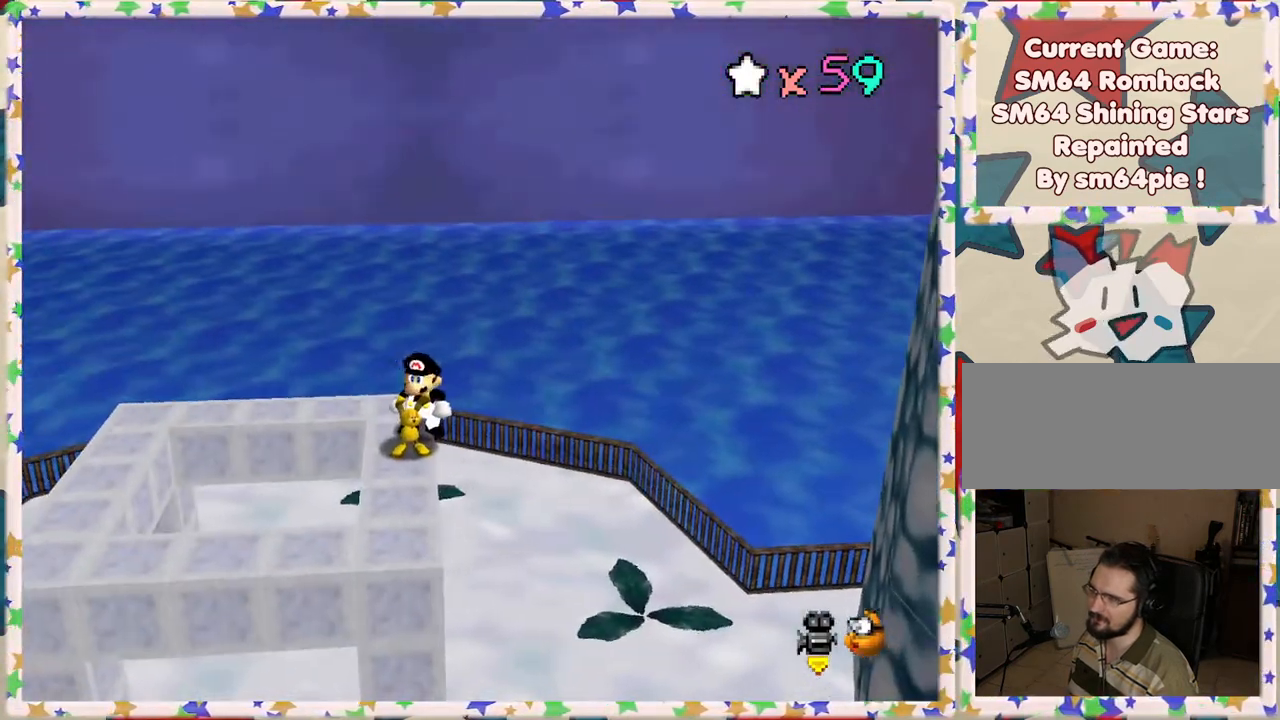
{"buttons": [], "left_stick": "center", "events": []}
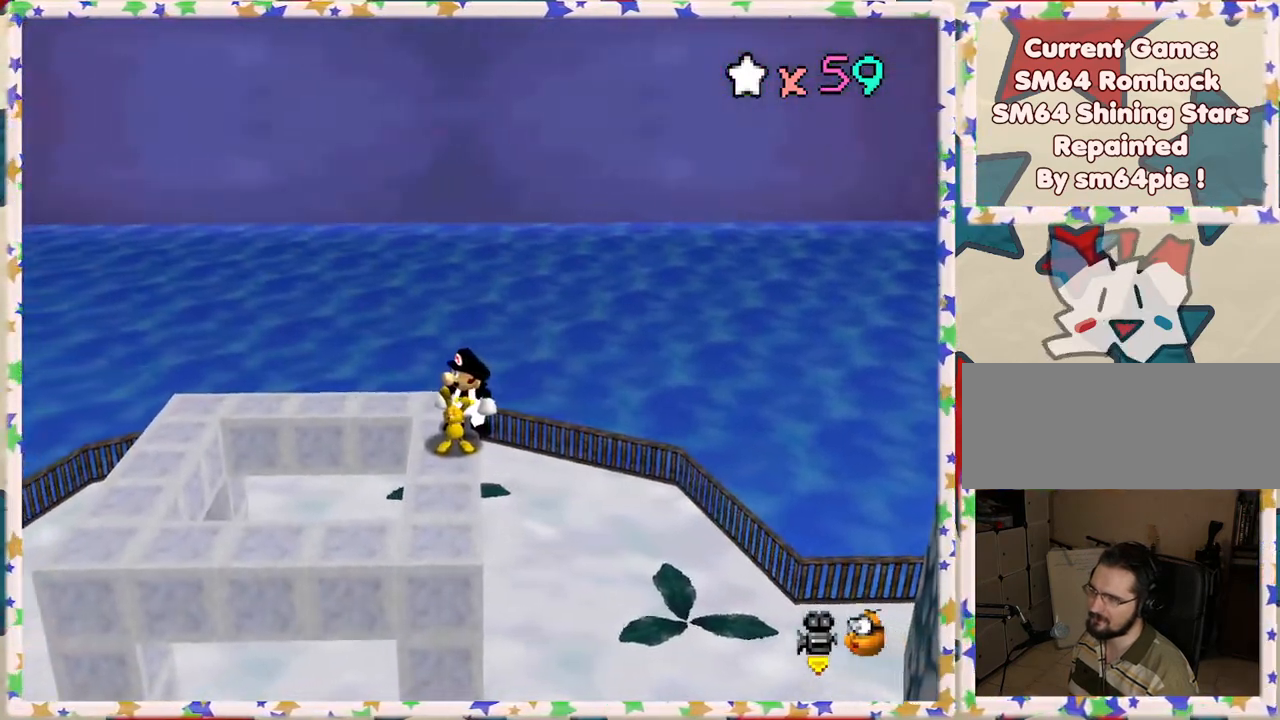
{"buttons": [], "left_stick": "center", "events": [[267, "C_UP", "down"], [367, "C_UP", "up"]]}
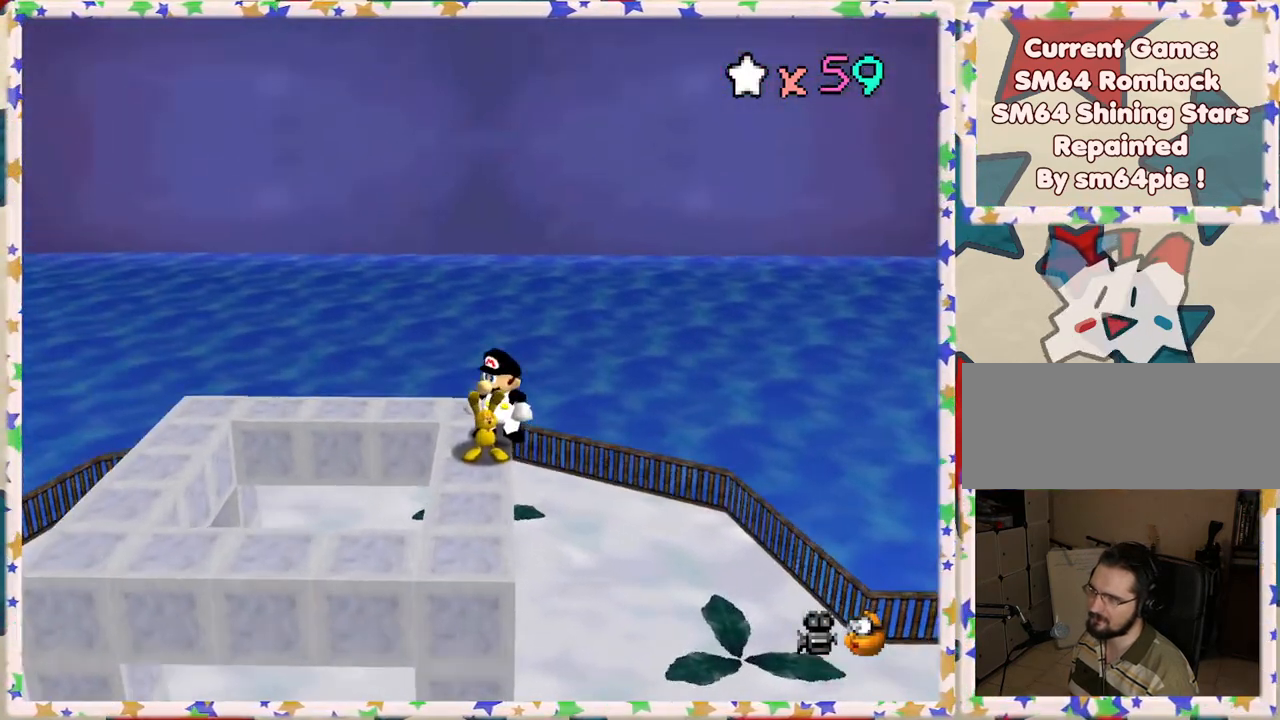
{"buttons": [], "left_stick": "center", "events": []}
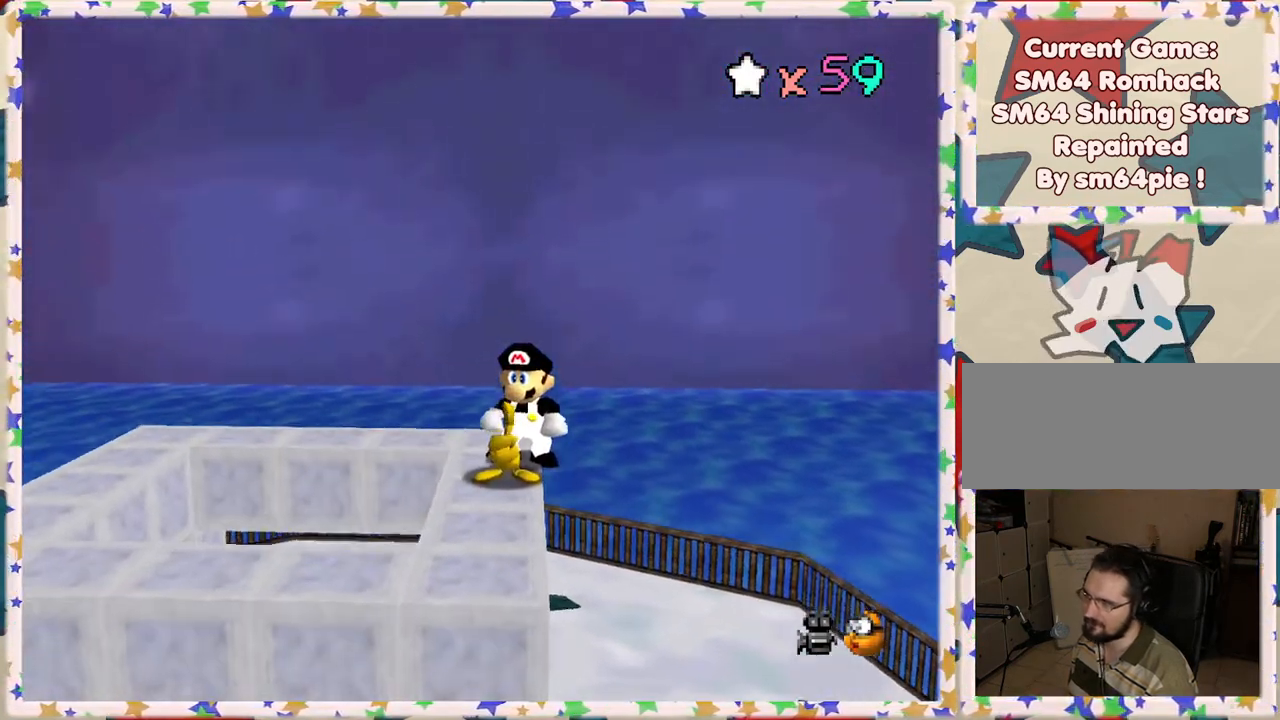
{"buttons": [], "left_stick": "center", "events": []}
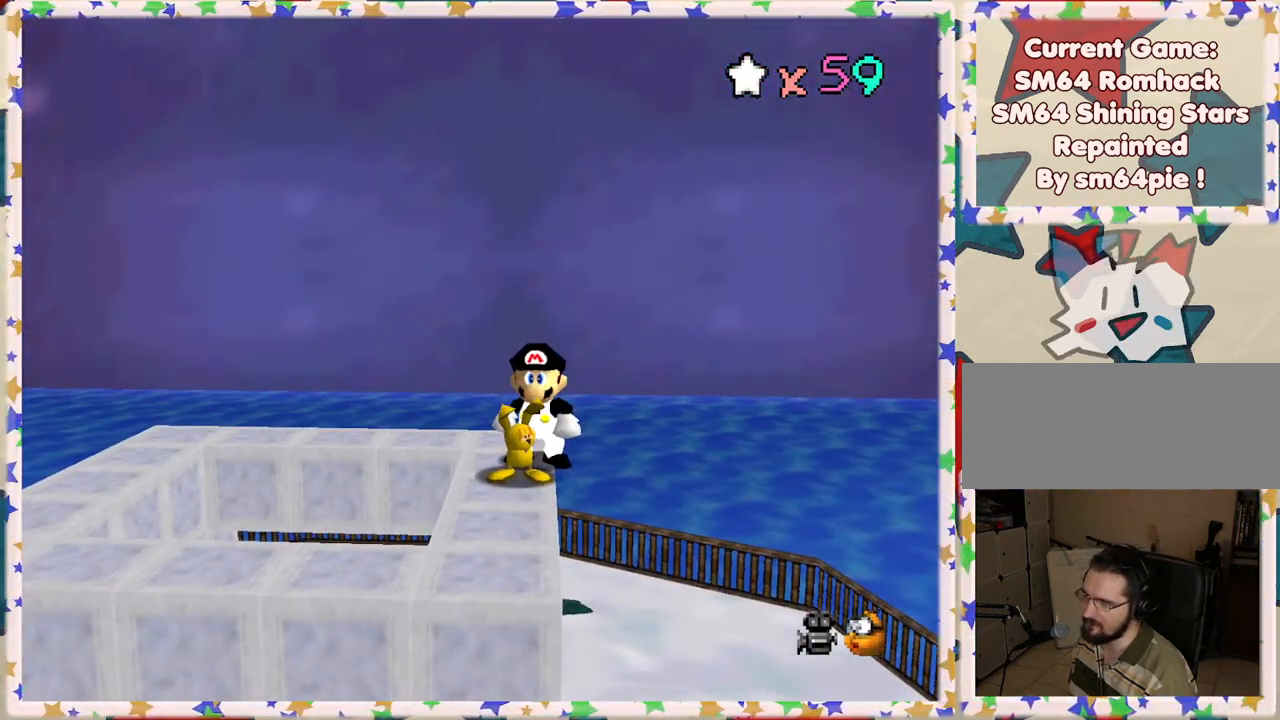
{"buttons": ["B"], "left_stick": "center", "events": [[400, "B", "down"]]}
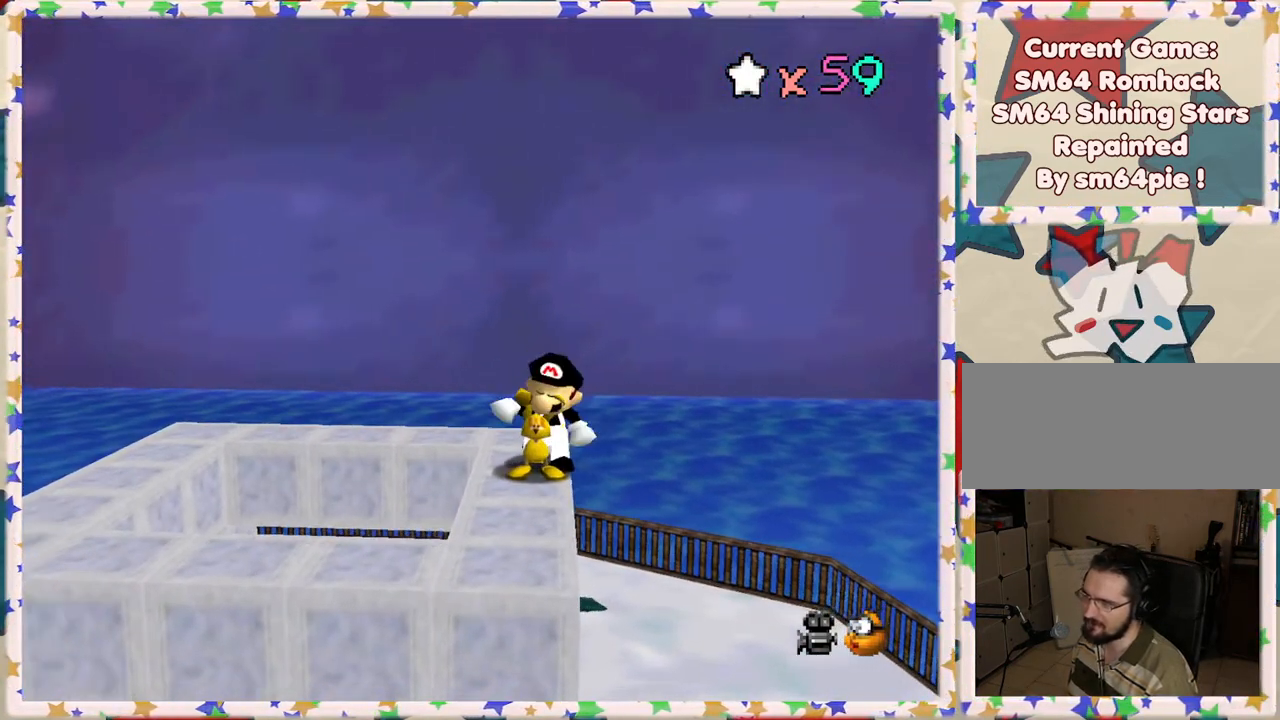
{"buttons": [], "left_stick": "center", "events": [[67, "B", "up"]]}
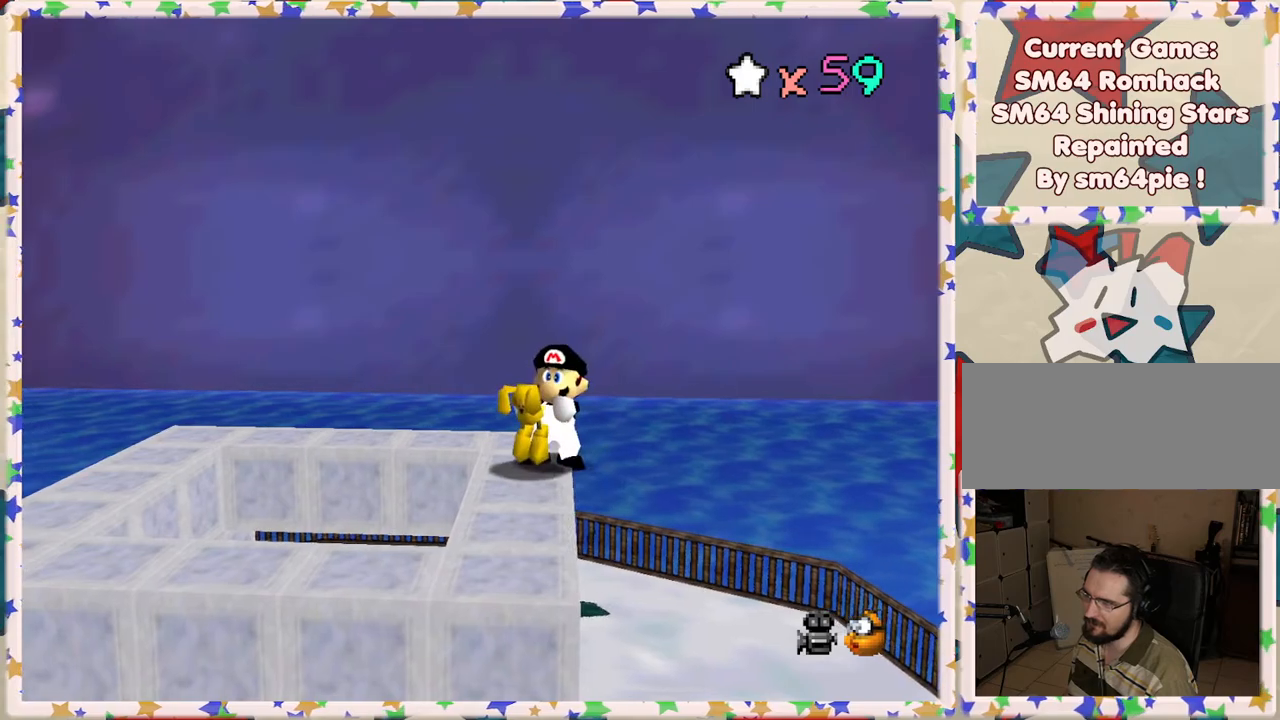
{"buttons": [], "left_stick": "down-left", "events": [[333, "left_stick", "down-left"]]}
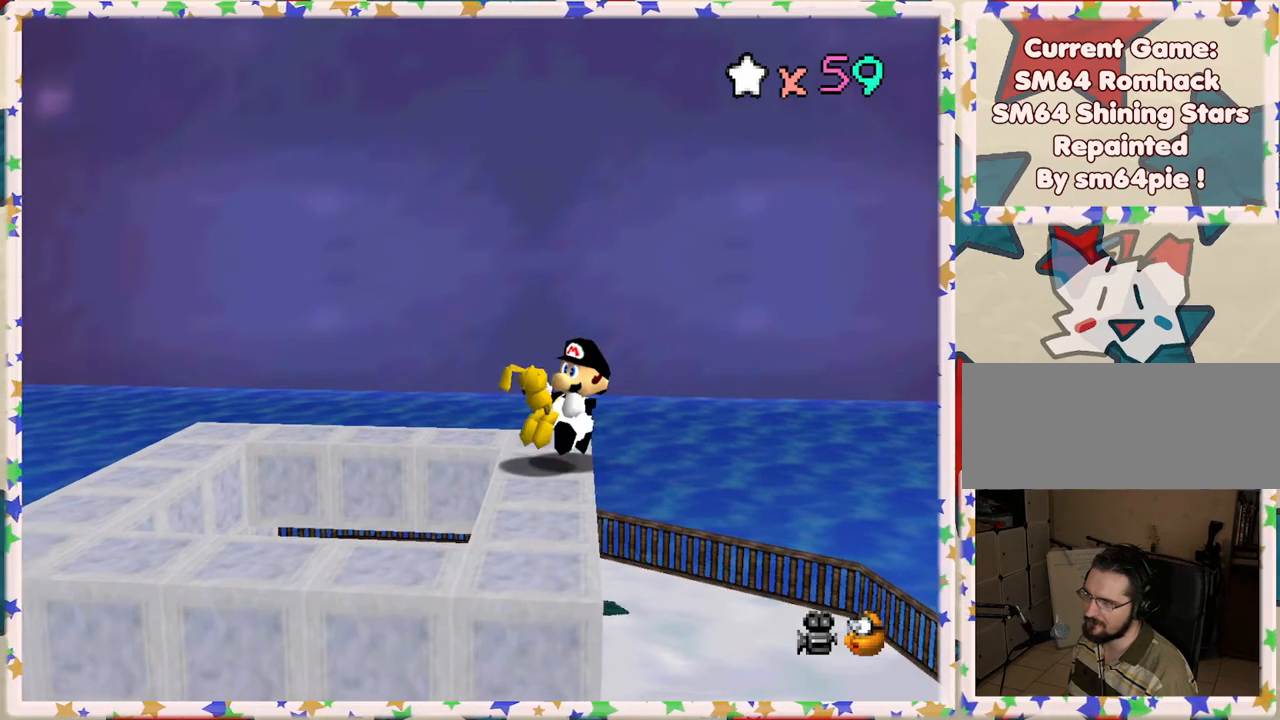
{"buttons": [], "left_stick": "down", "events": [[117, "left_stick", "down"], [333, "C_RIGHT", "down"], [433, "C_RIGHT", "up"]]}
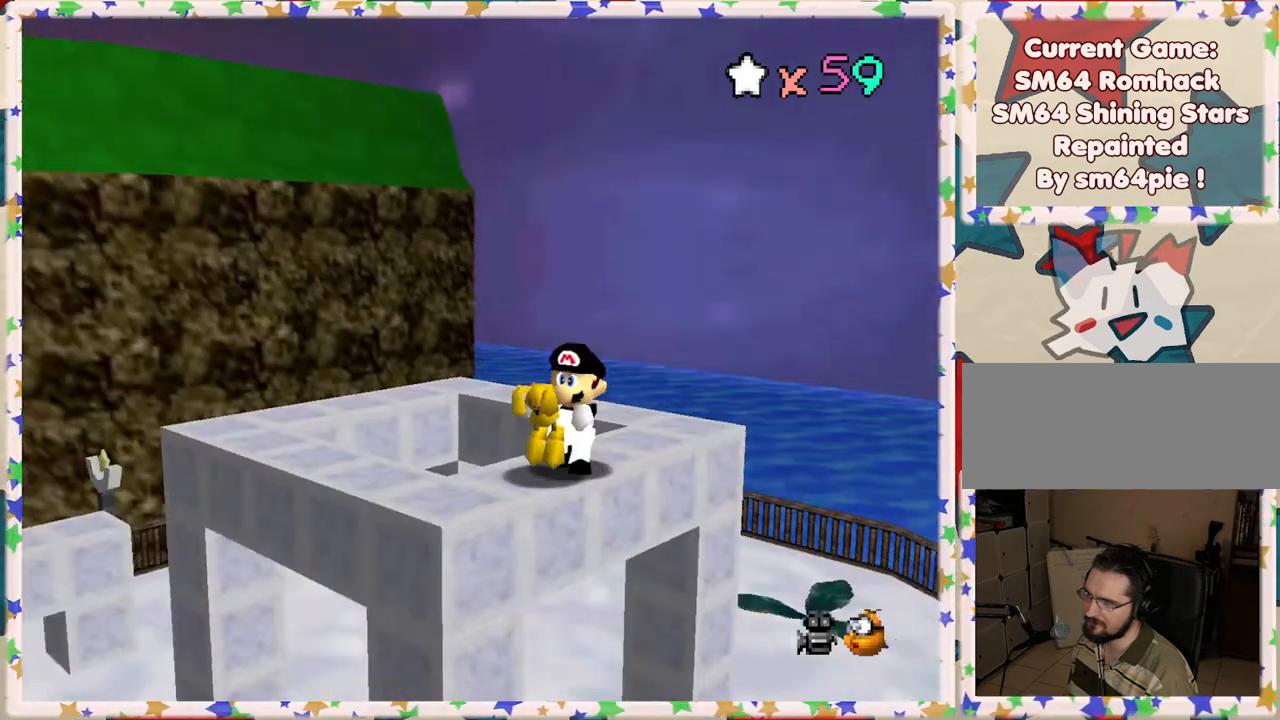
{"buttons": [], "left_stick": "up", "events": [[50, "C_RIGHT", "down"], [67, "left_stick", "down-left"], [167, "left_stick", "left"], [200, "C_RIGHT", "up"], [367, "left_stick", "up"]]}
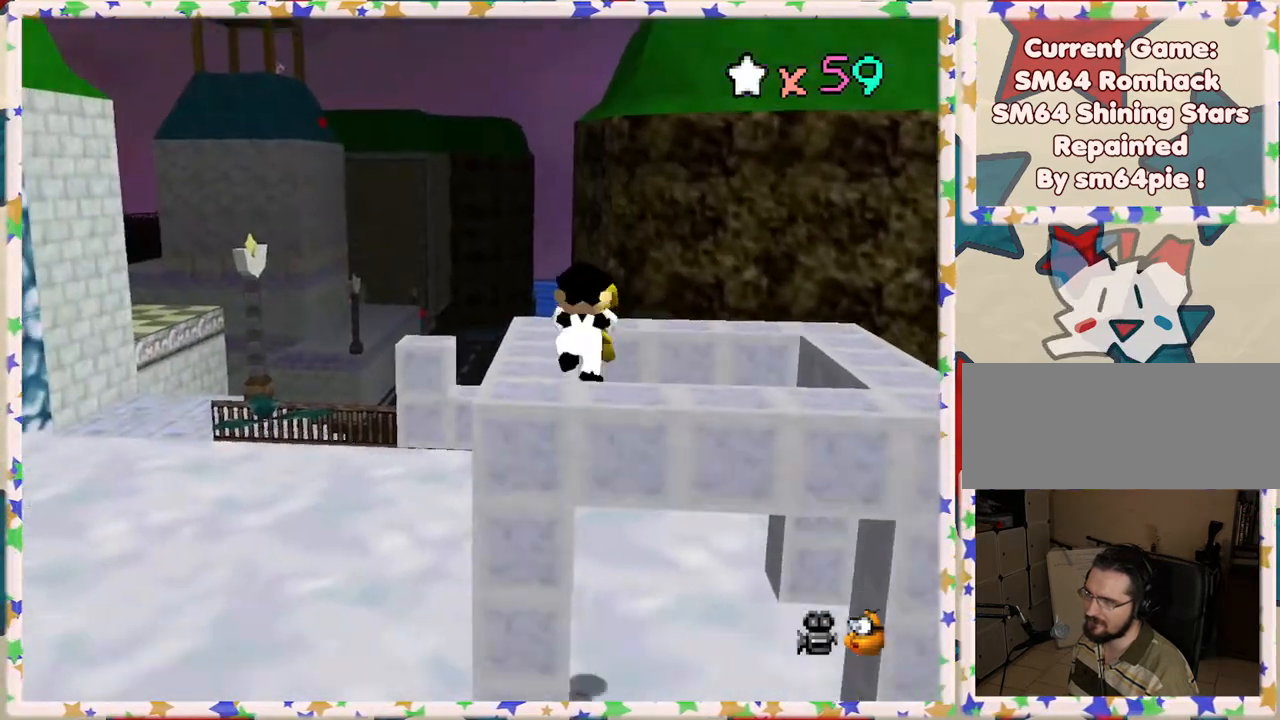
{"buttons": [], "left_stick": "up", "events": [[167, "left_stick", "up-left"], [283, "A", "down"], [367, "left_stick", "up"], [500, "A", "up"]]}
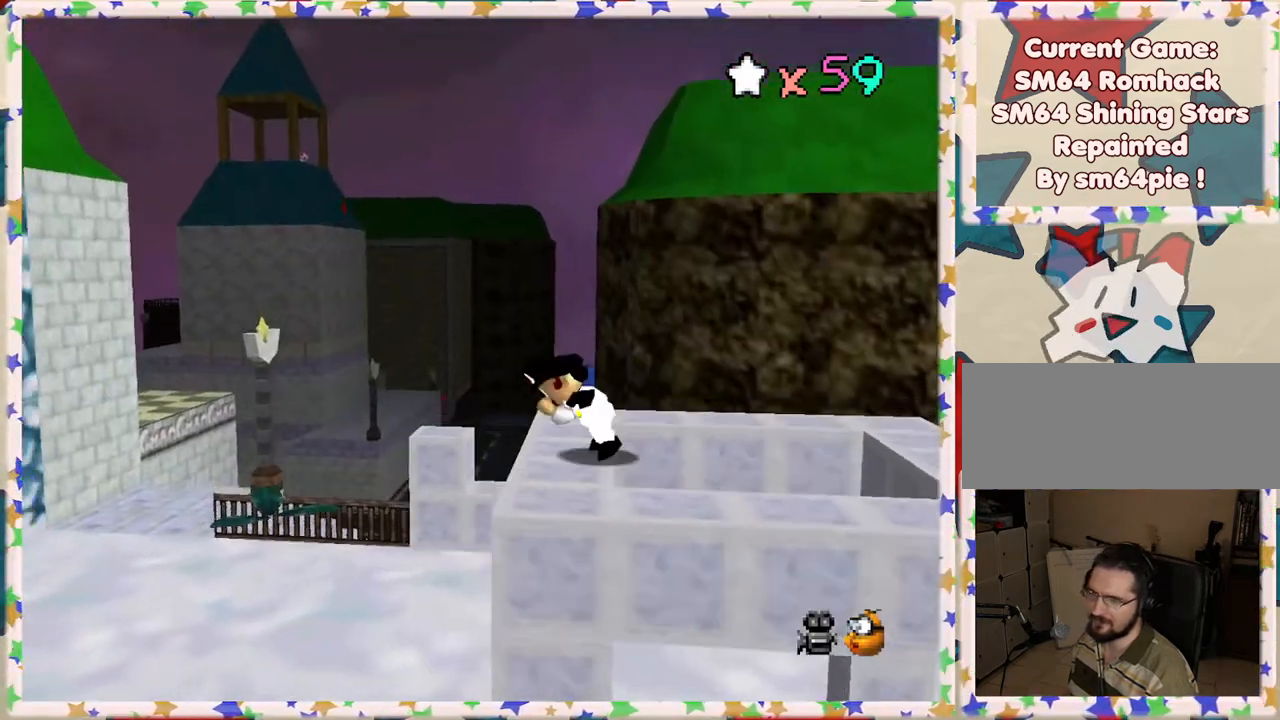
{"buttons": [], "left_stick": "center", "events": [[450, "left_stick", "center"]]}
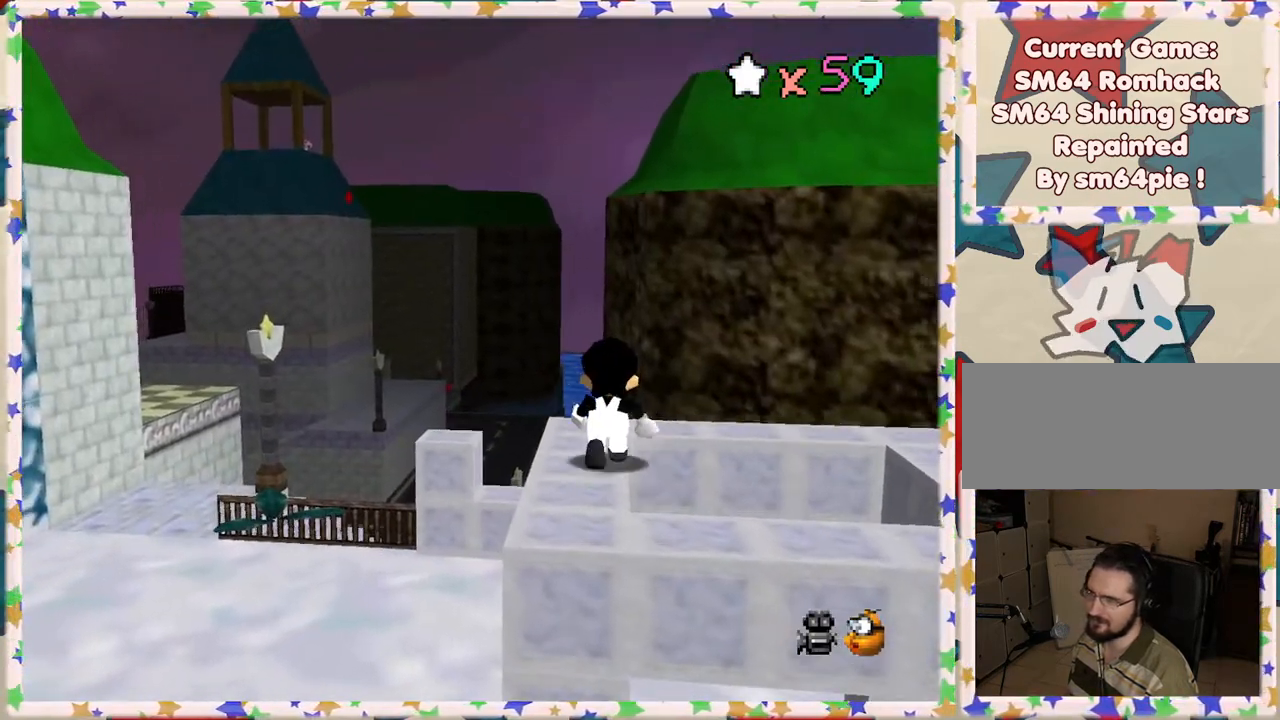
{"buttons": [], "left_stick": "down-left", "events": [[117, "left_stick", "down-left"]]}
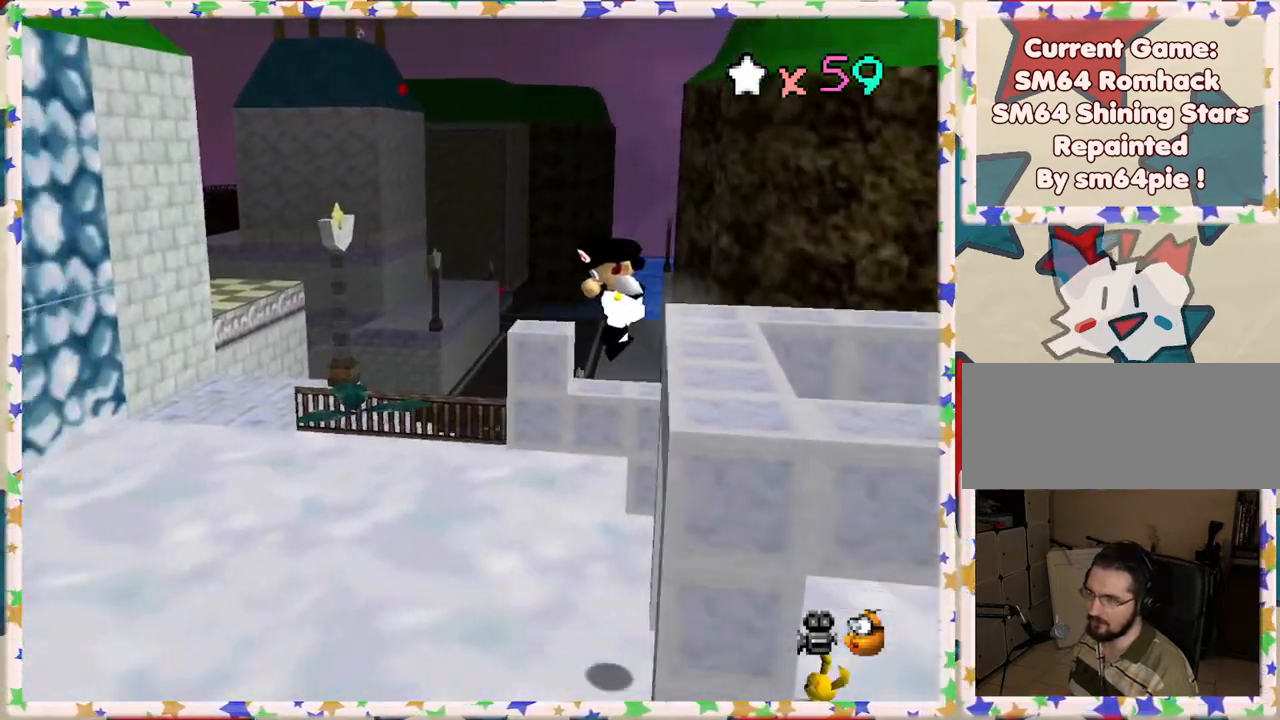
{"buttons": ["C_LEFT"], "left_stick": "left", "events": [[33, "C_LEFT", "down"], [50, "left_stick", "down"], [183, "C_LEFT", "up"], [483, "C_LEFT", "down"], [483, "left_stick", "left"]]}
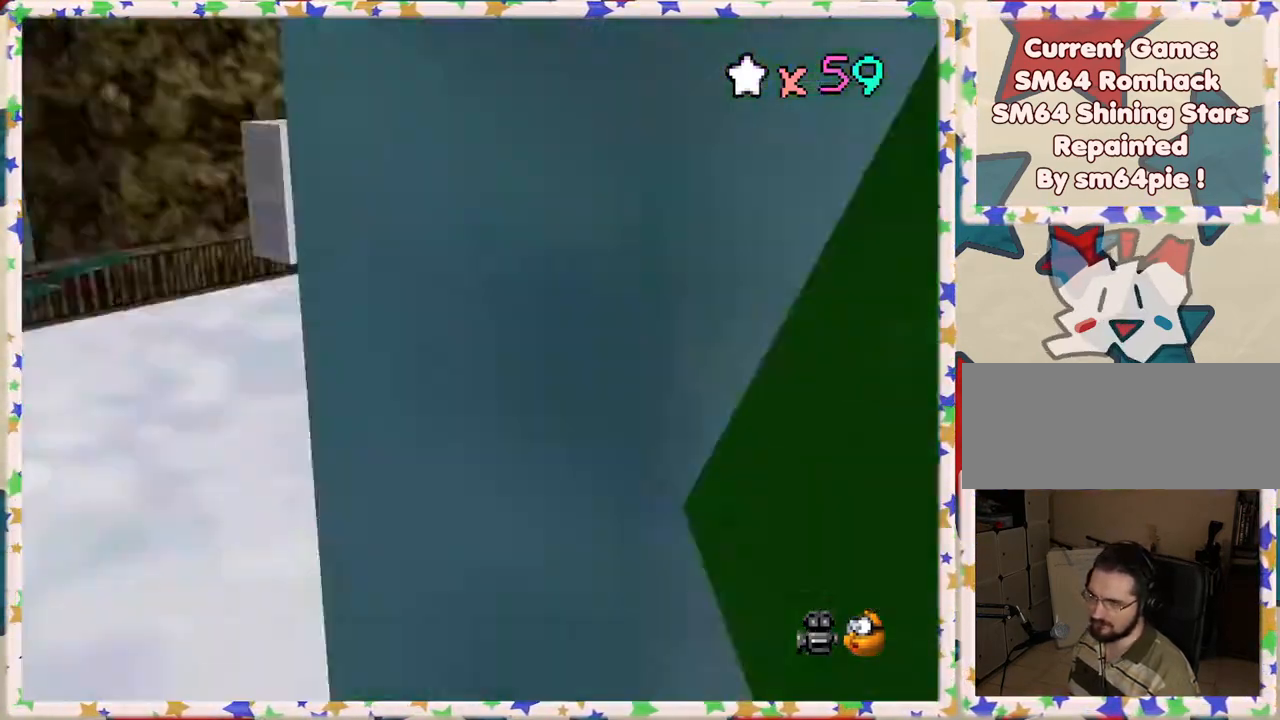
{"buttons": [], "left_stick": "up", "events": [[117, "C_LEFT", "up"], [283, "left_stick", "up-left"], [450, "left_stick", "up"]]}
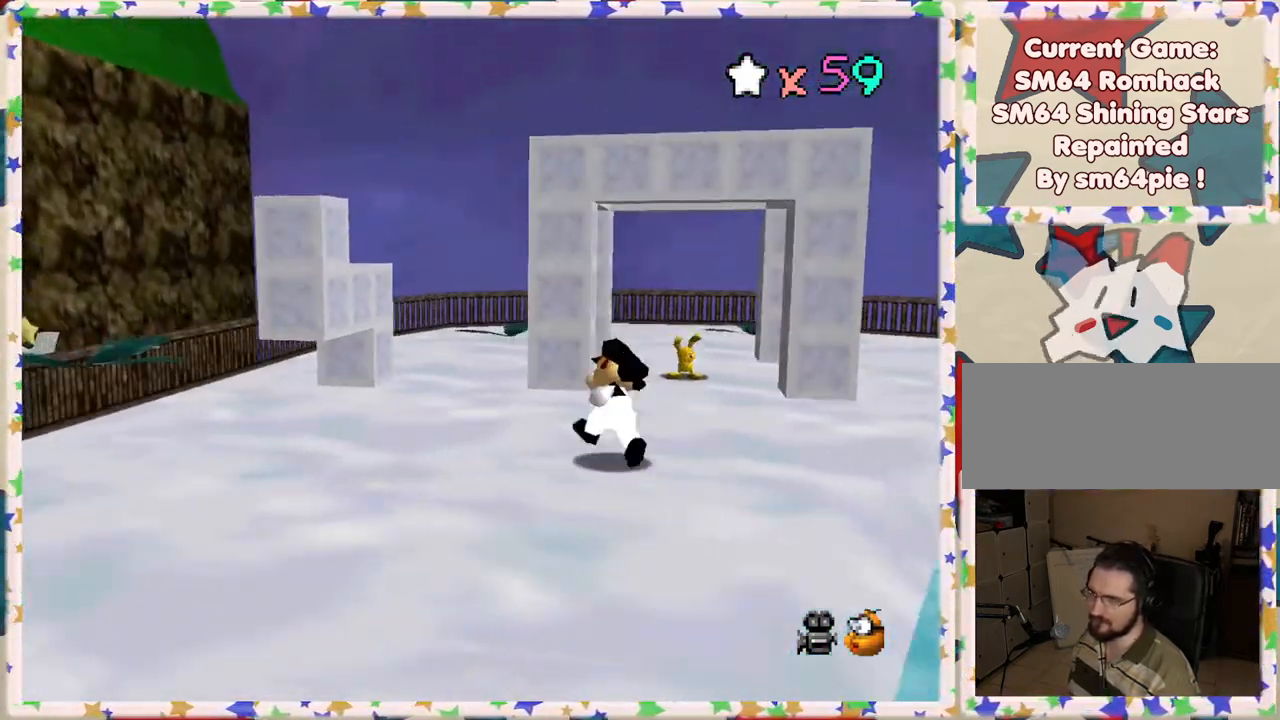
{"buttons": [], "left_stick": "up", "events": [[367, "B", "down"], [500, "B", "up"]]}
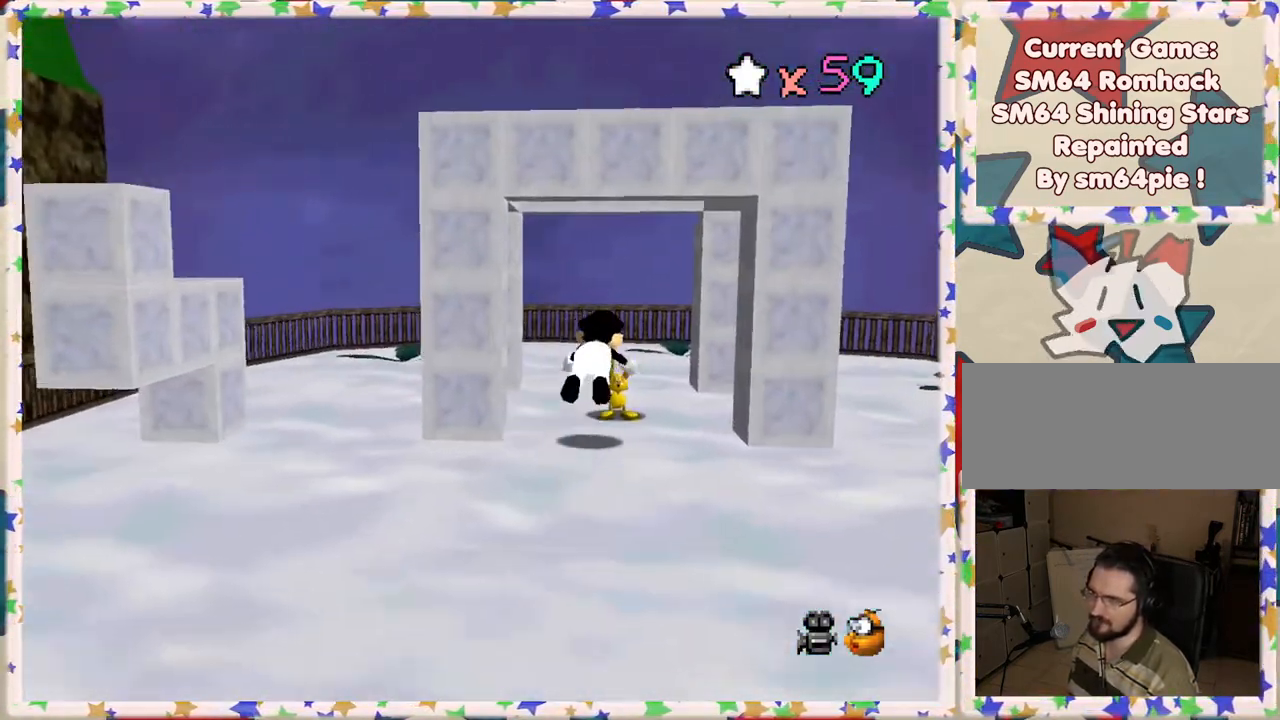
{"buttons": [], "left_stick": "center", "events": [[233, "left_stick", "center"]]}
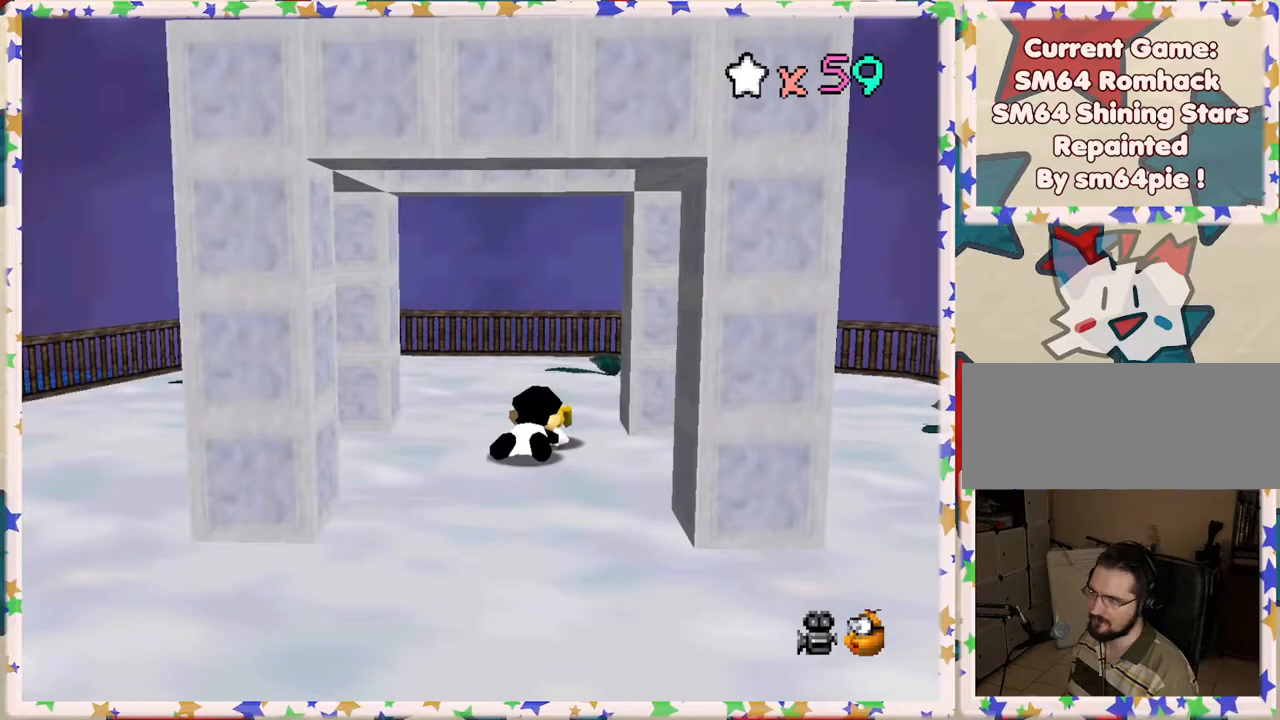
{"buttons": [], "left_stick": "up-left", "events": [[133, "C_RIGHT", "down"], [200, "left_stick", "left"], [233, "C_RIGHT", "up"], [383, "C_RIGHT", "down"], [450, "left_stick", "up-left"], [483, "C_RIGHT", "up"]]}
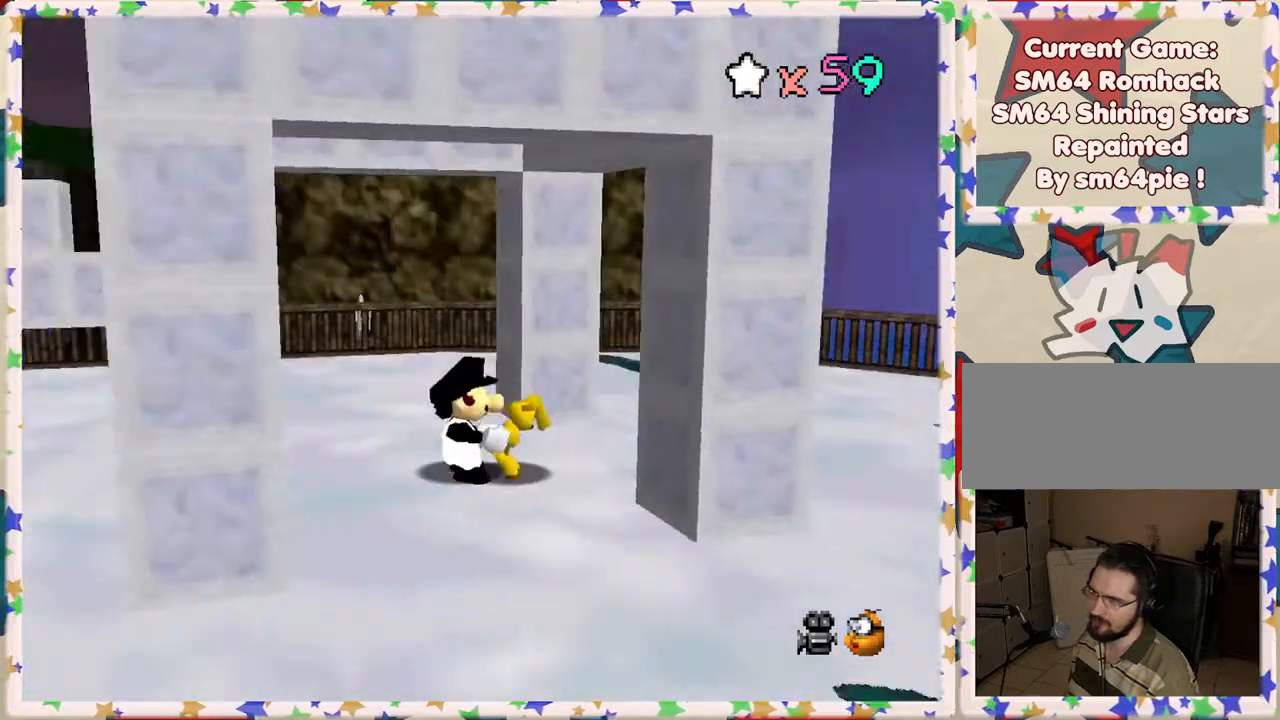
{"buttons": [], "left_stick": "up-right", "events": [[83, "left_stick", "up"], [133, "C_RIGHT", "down"], [217, "C_RIGHT", "up"], [300, "left_stick", "up-right"]]}
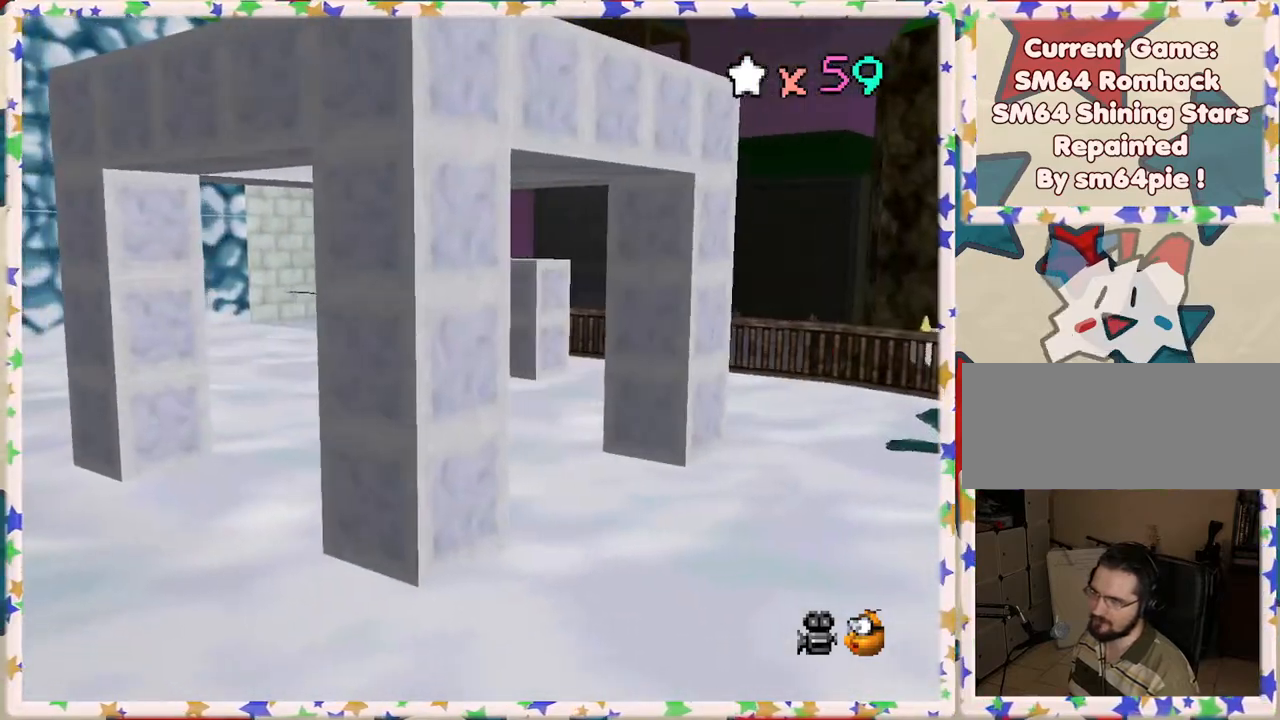
{"buttons": ["A"], "left_stick": "up-right", "events": [[467, "A", "down"]]}
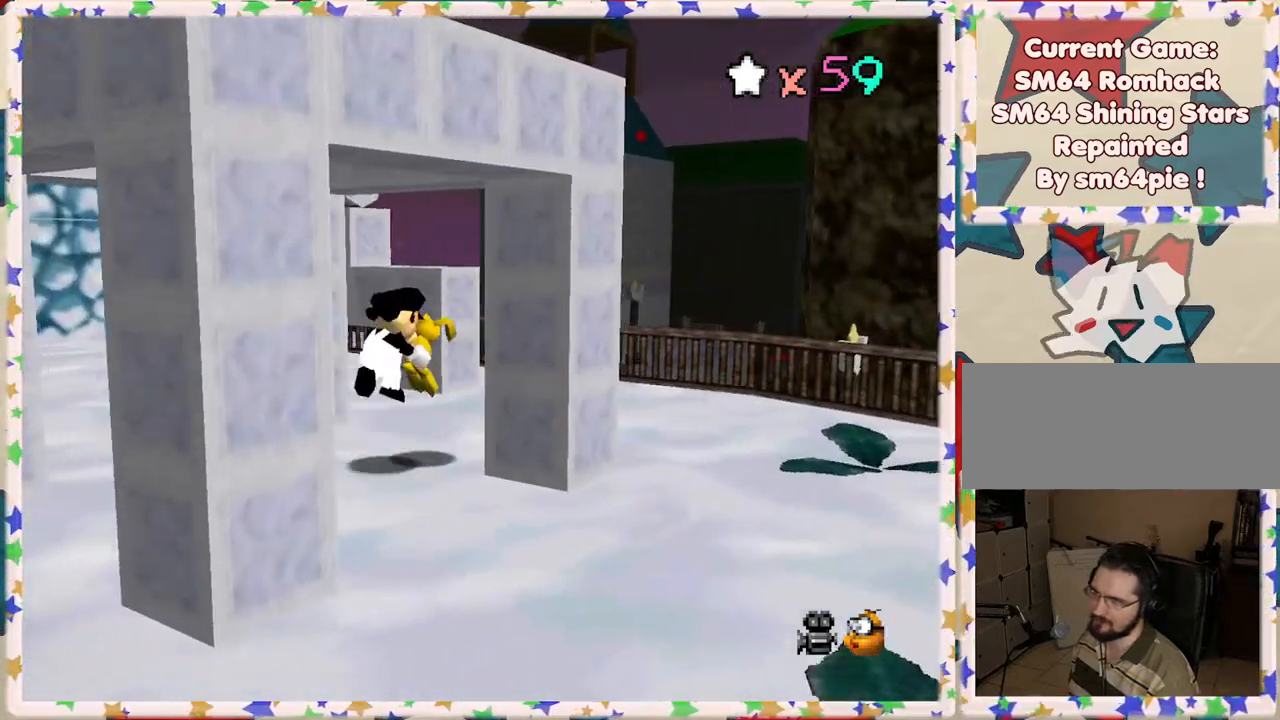
{"buttons": [], "left_stick": "up-right", "events": [[33, "A", "up"], [233, "C_RIGHT", "down"], [350, "C_RIGHT", "up"]]}
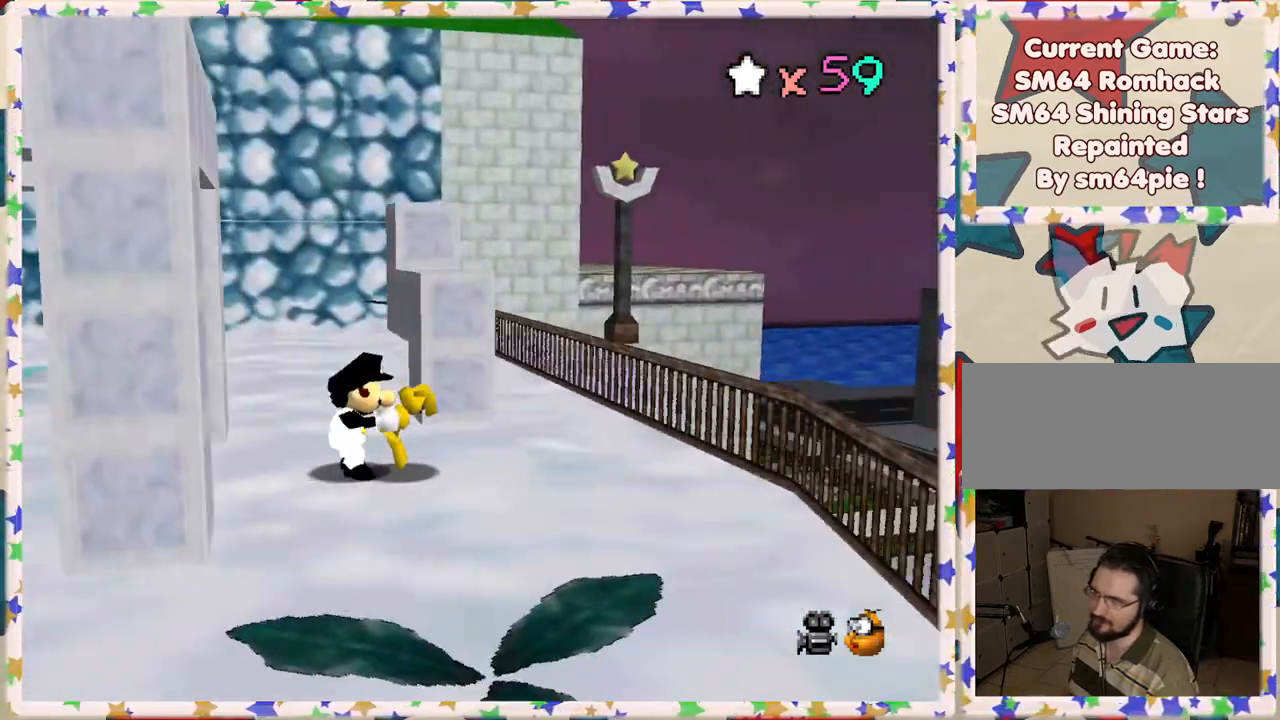
{"buttons": ["A"], "left_stick": "up", "events": [[83, "left_stick", "up"], [300, "A", "down"]]}
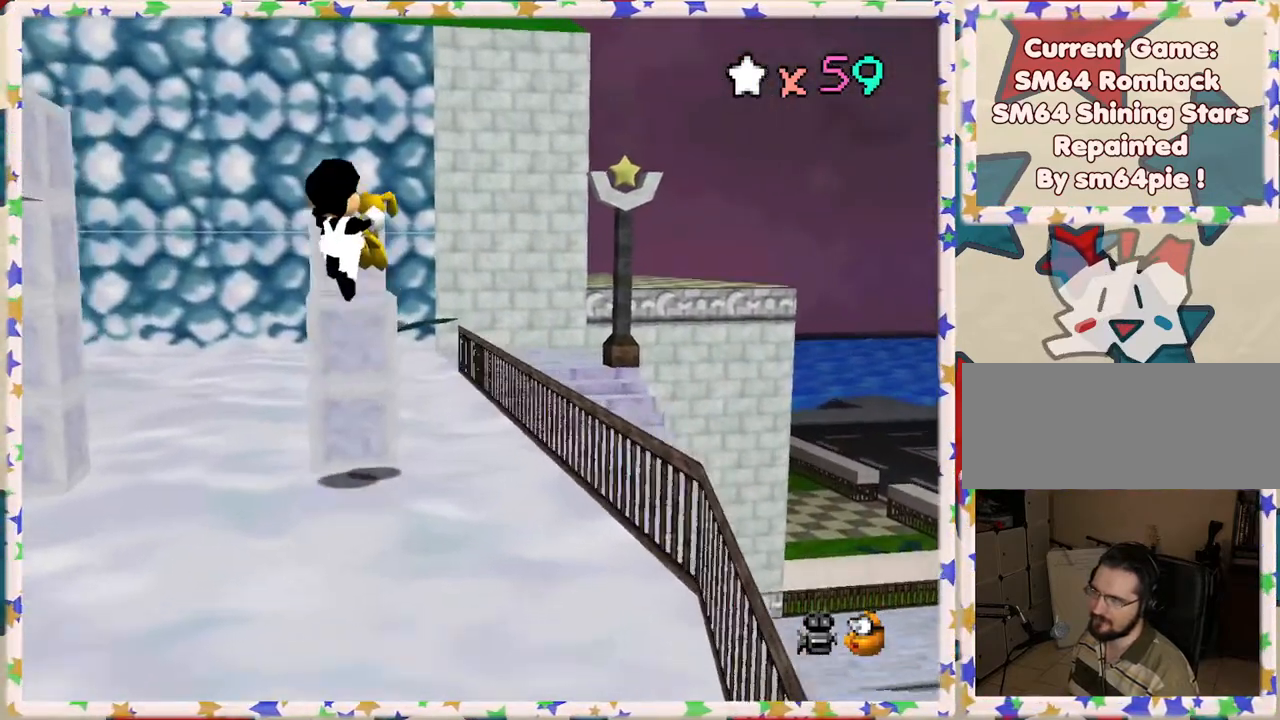
{"buttons": ["A"], "left_stick": "up-left", "events": [[50, "left_stick", "up-left"], [100, "A", "up"], [167, "left_stick", "left"], [350, "left_stick", "up-left"], [417, "A", "down"]]}
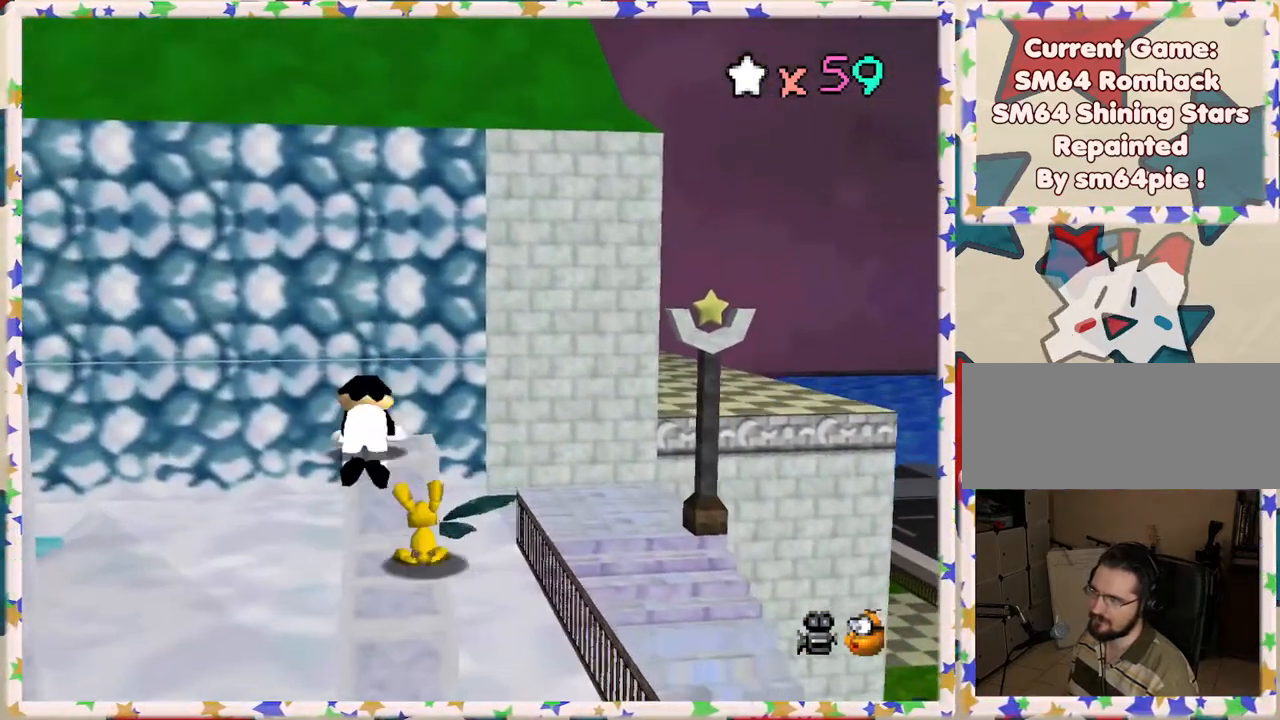
{"buttons": [], "left_stick": "down", "events": [[67, "left_stick", "up"], [267, "A", "up"], [350, "left_stick", "center"], [500, "left_stick", "down"]]}
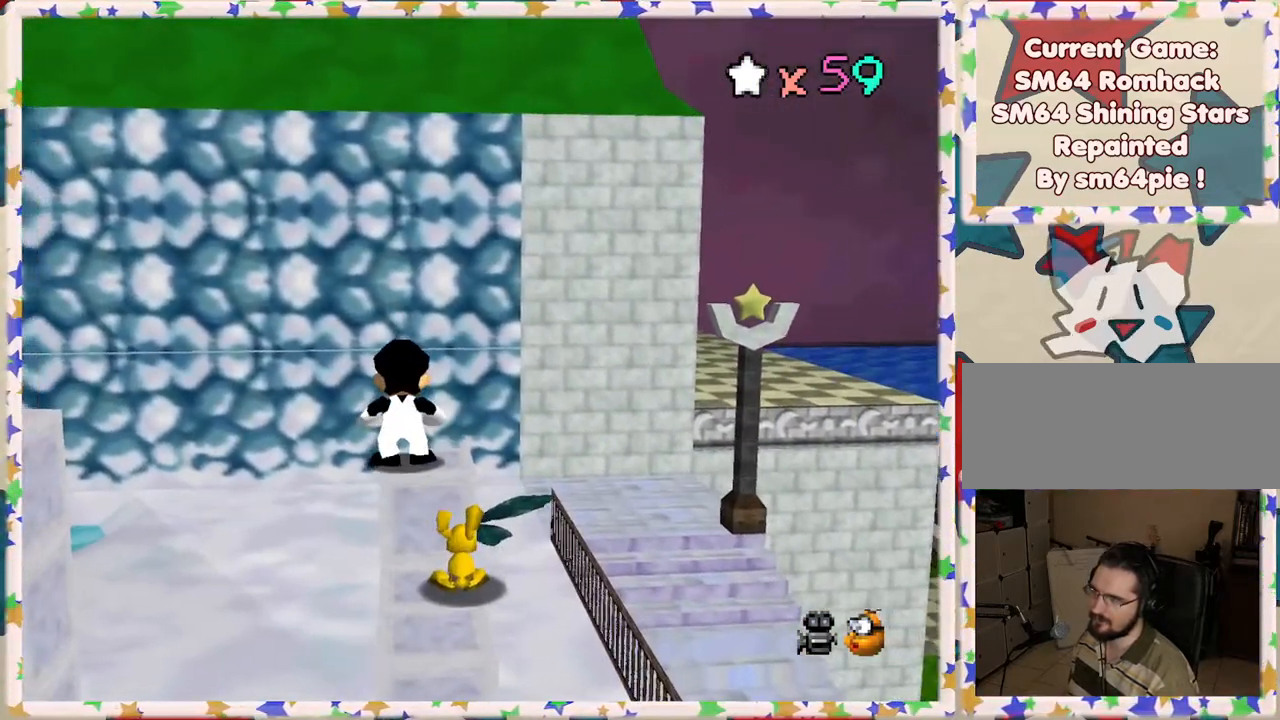
{"buttons": [], "left_stick": "center", "events": [[217, "A", "down"], [350, "A", "up"], [367, "left_stick", "center"]]}